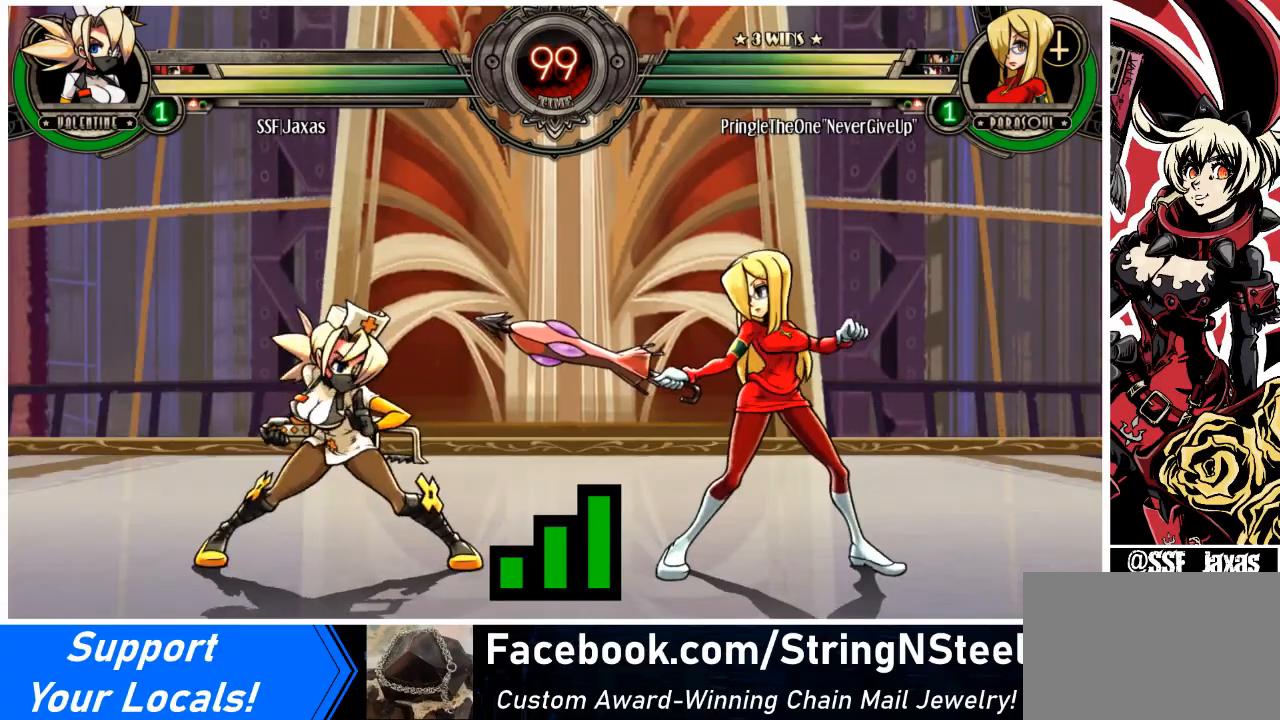
Gameplay with a controller (arcade stick); each line is a JSON object with the inputs held at the frame after it. "events" lists button and stick changes between this image and that frame as [ms after this image, input, new state], when the widget could be followed in between. Not read: L3 R3.
{"buttons": ["DPAD_LEFT"], "events": [[100, "DPAD_LEFT", "down"], [133, "DPAD_DOWN", "down"], [300, "DPAD_DOWN", "up"]]}
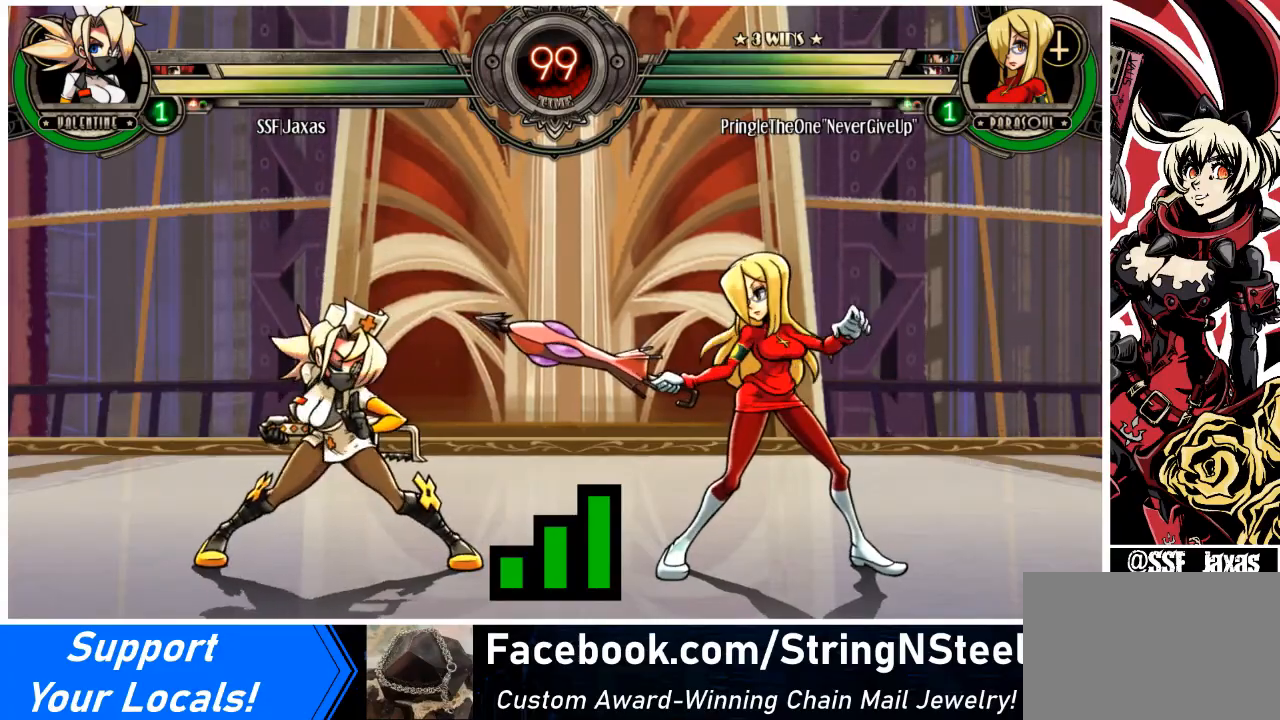
{"buttons": ["DPAD_LEFT"], "events": [[434, "DPAD_DOWN", "down"], [501, "DPAD_DOWN", "up"]]}
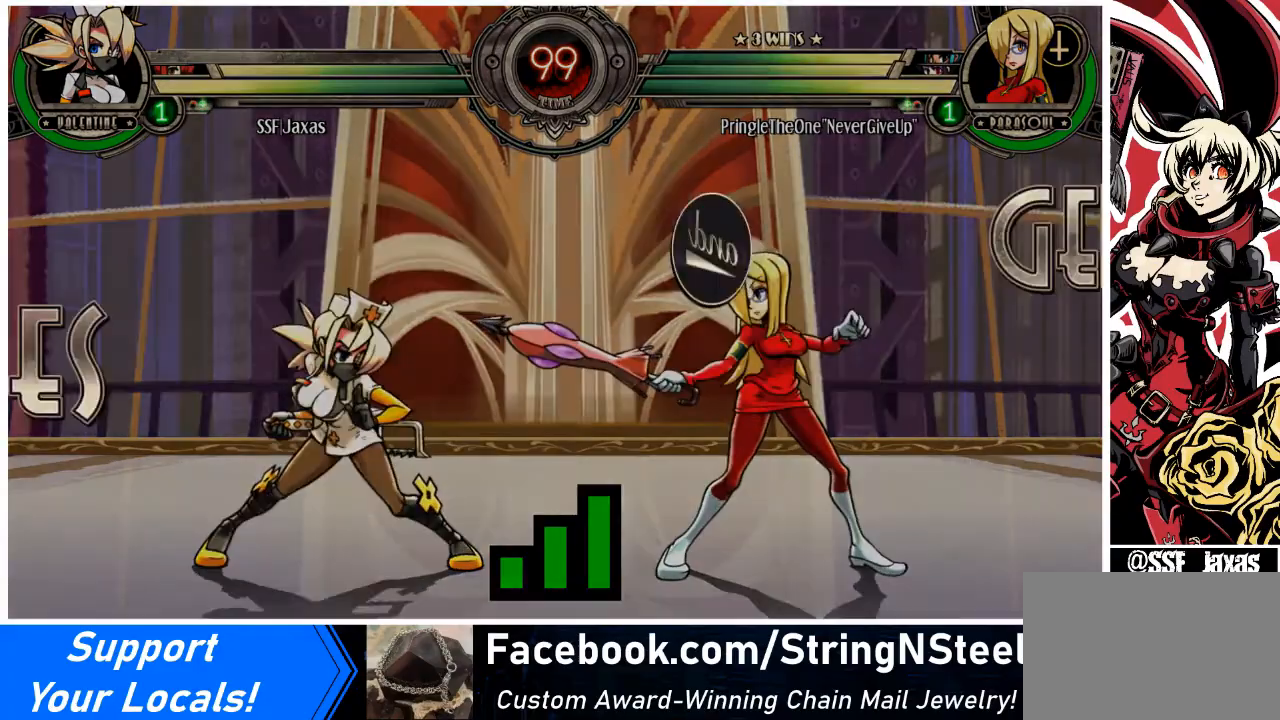
{"buttons": ["DPAD_LEFT"], "events": []}
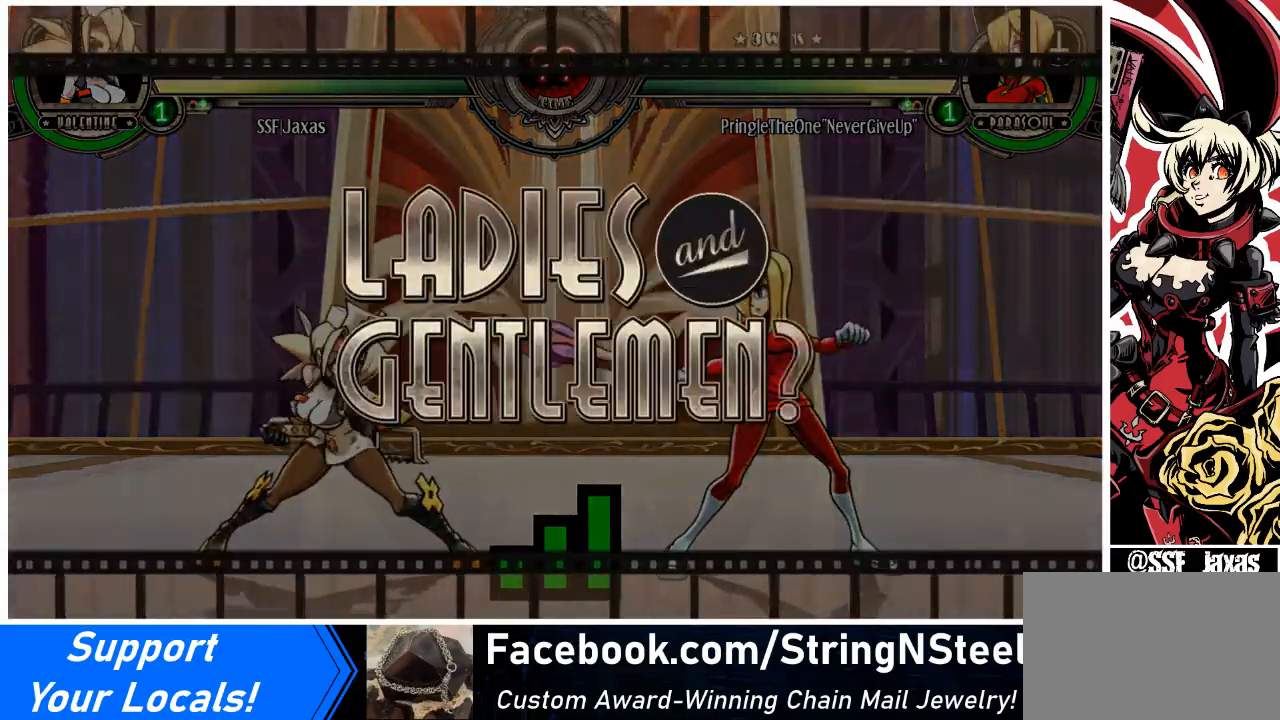
{"buttons": ["DPAD_LEFT"], "events": []}
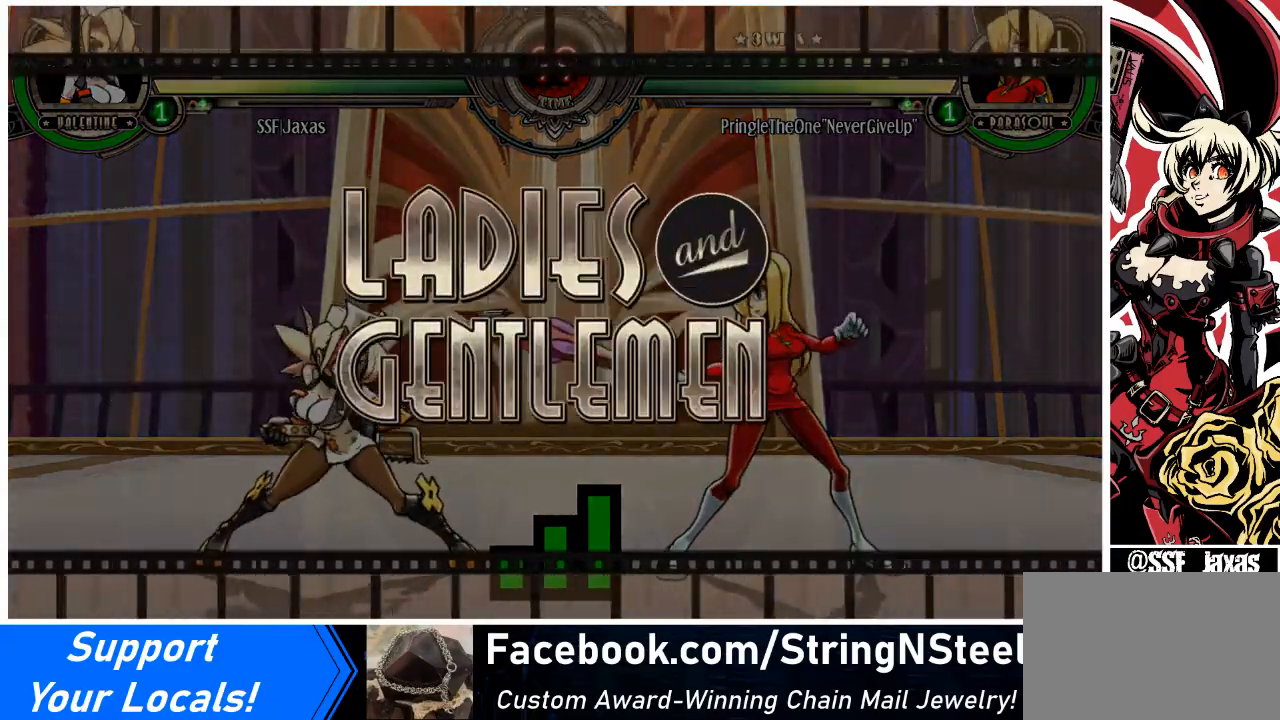
{"buttons": ["DPAD_UP", "DPAD_LEFT"], "events": [[300, "DPAD_UP", "down"]]}
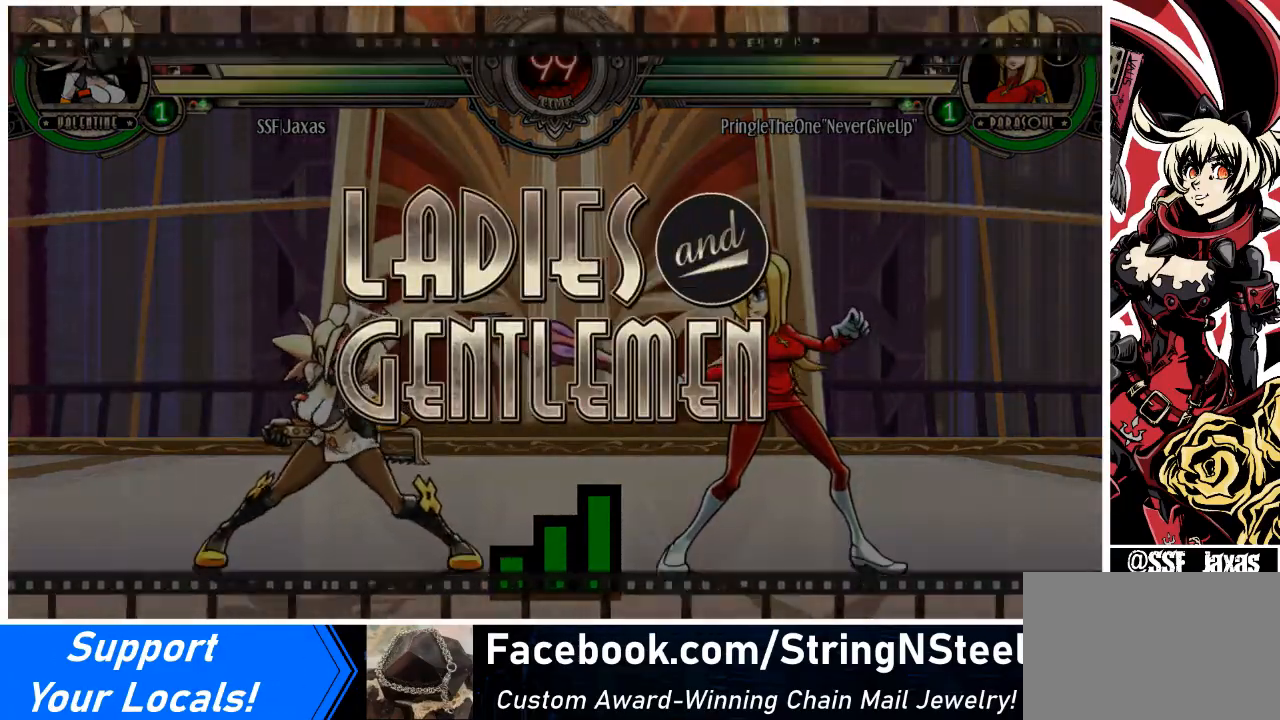
{"buttons": ["DPAD_UP", "DPAD_LEFT"], "events": []}
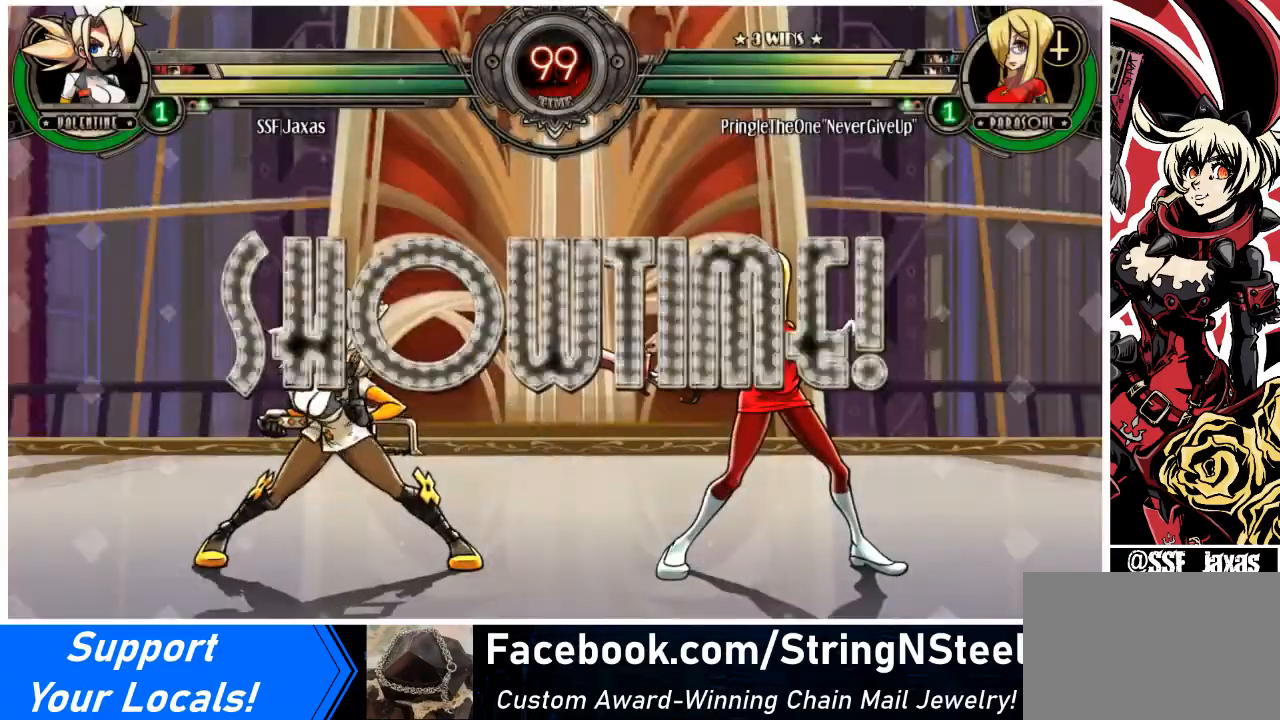
{"buttons": ["DPAD_UP", "DPAD_LEFT"], "events": []}
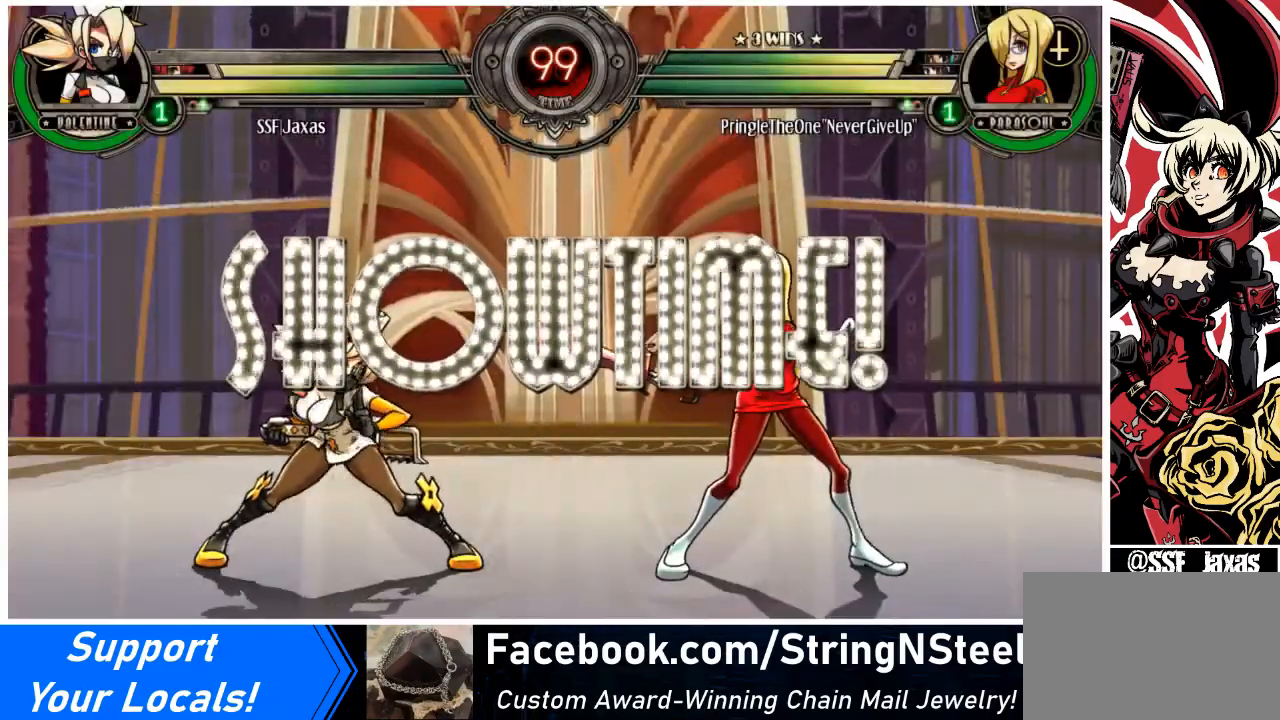
{"buttons": [], "events": [[334, "DPAD_UP", "up"], [367, "DPAD_LEFT", "up"], [434, "DPAD_RIGHT", "down"], [501, "DPAD_RIGHT", "up"]]}
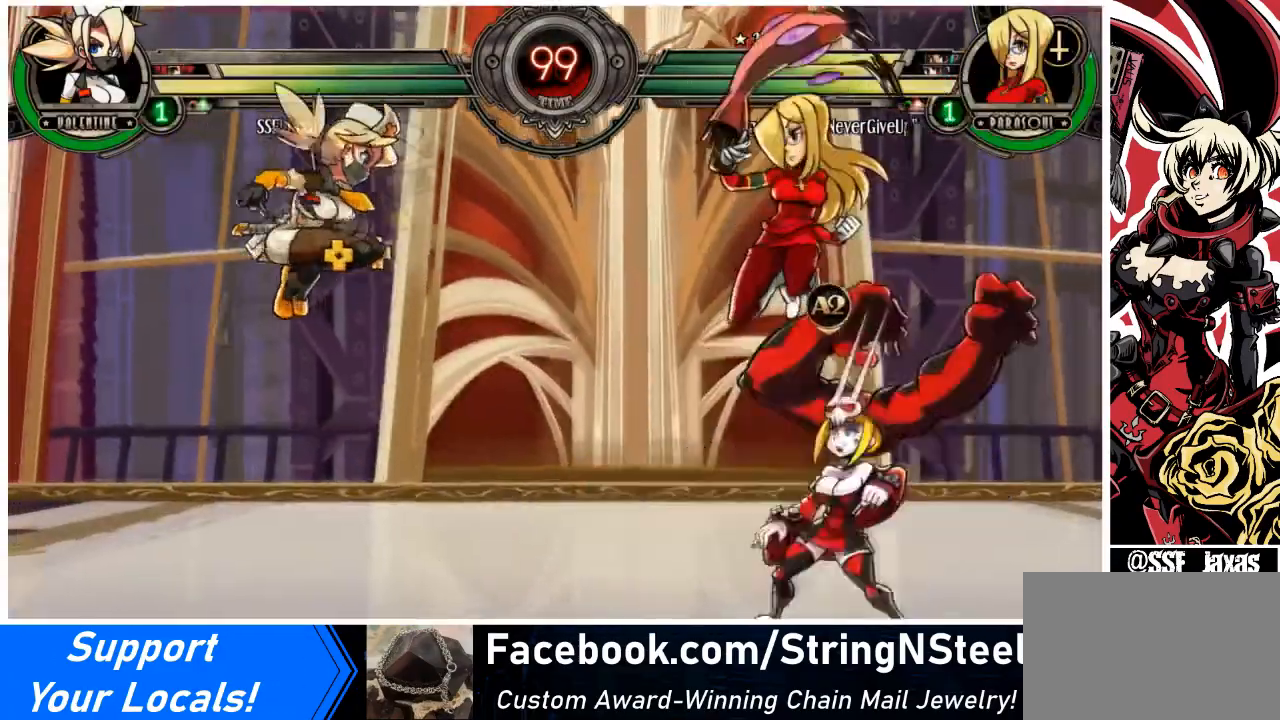
{"buttons": ["DPAD_RIGHT"], "events": [[67, "DPAD_RIGHT", "down"], [100, "TRIANGLE", "down"], [234, "TRIANGLE", "up"]]}
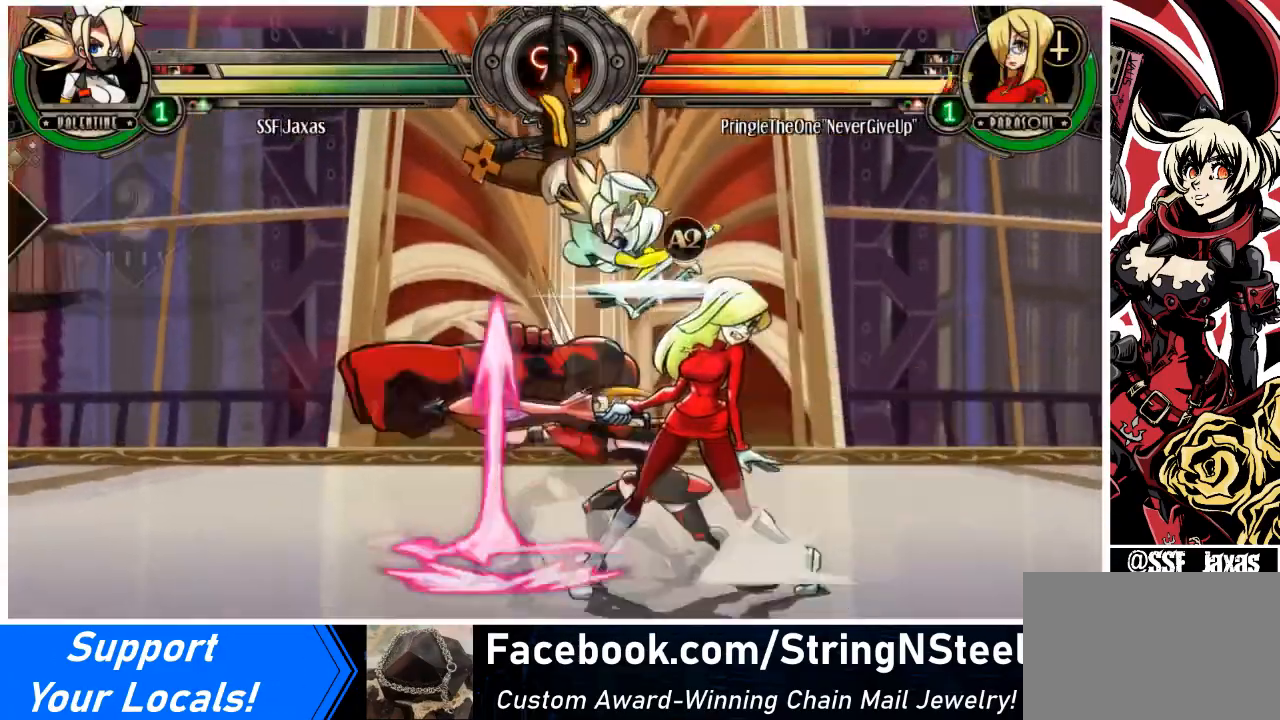
{"buttons": [], "events": [[368, "SQUARE", "down"], [434, "DPAD_RIGHT", "up"], [501, "SQUARE", "up"]]}
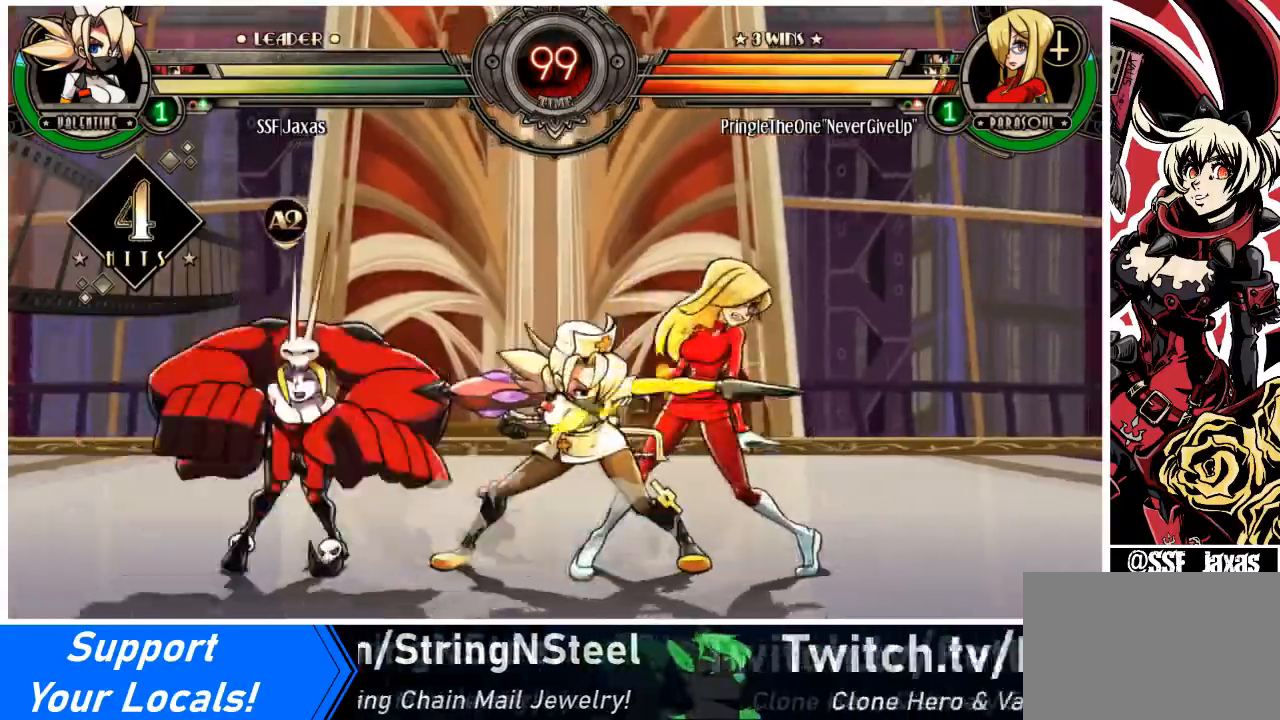
{"buttons": ["R1", "DPAD_DOWN", "DPAD_RIGHT"], "events": [[33, "SQUARE", "down"], [133, "SQUARE", "up"], [200, "TRIANGLE", "down"], [300, "DPAD_RIGHT", "down"], [300, "TRIANGLE", "up"], [400, "DPAD_DOWN", "down"], [467, "R1", "down"]]}
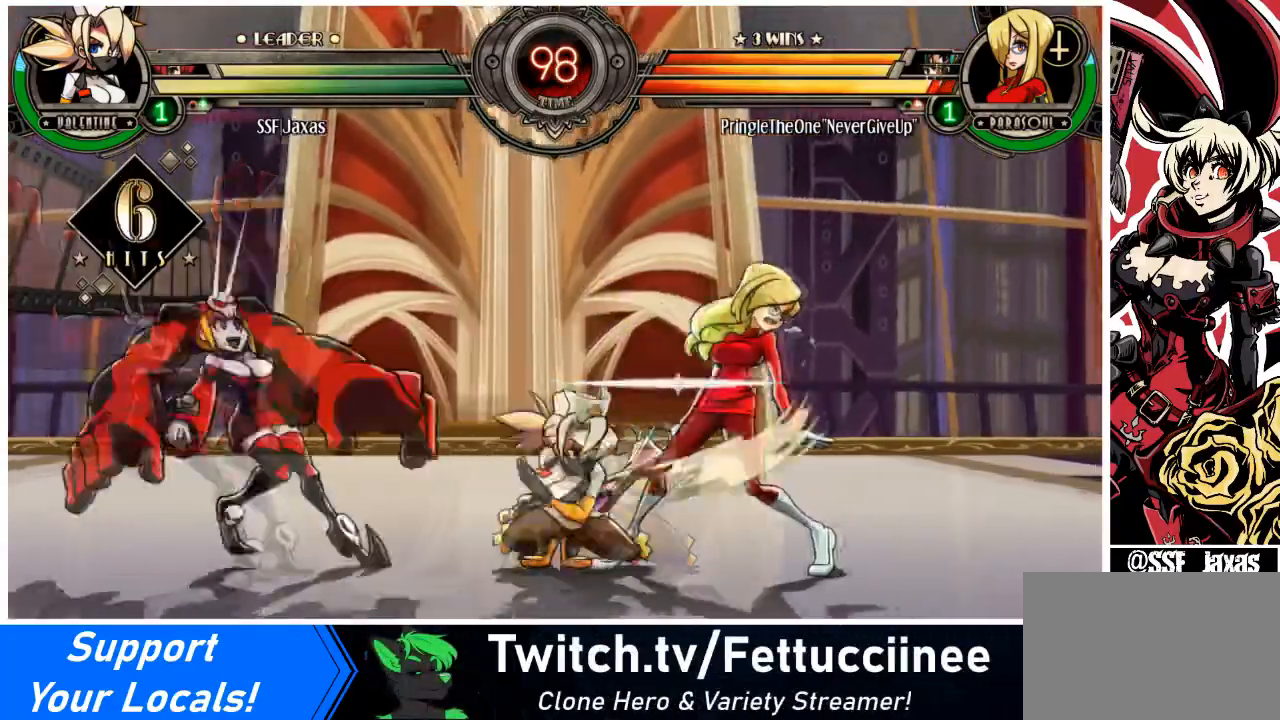
{"buttons": ["R1"], "events": [[101, "R1", "up"], [134, "DPAD_DOWN", "up"], [267, "DPAD_UP", "down"], [401, "DPAD_UP", "up"], [434, "DPAD_RIGHT", "up"], [434, "R1", "down"]]}
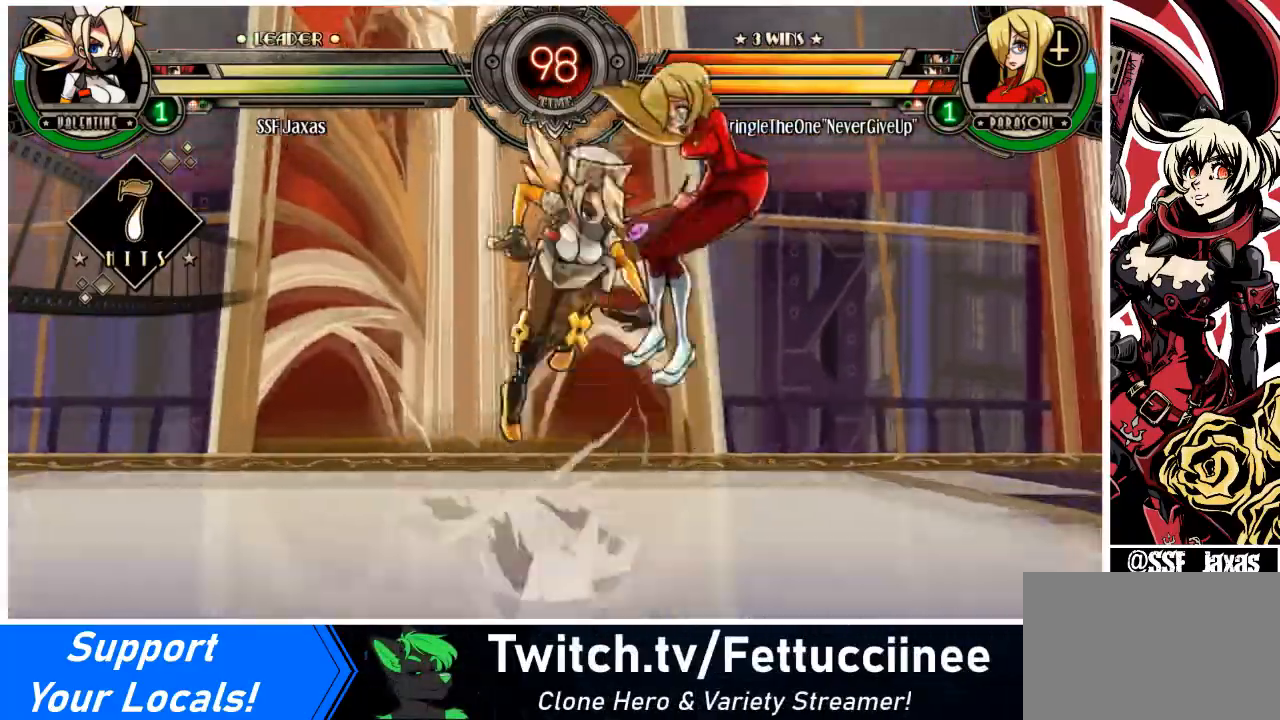
{"buttons": [], "events": [[100, "R1", "up"], [200, "R2", "down"], [367, "R2", "up"]]}
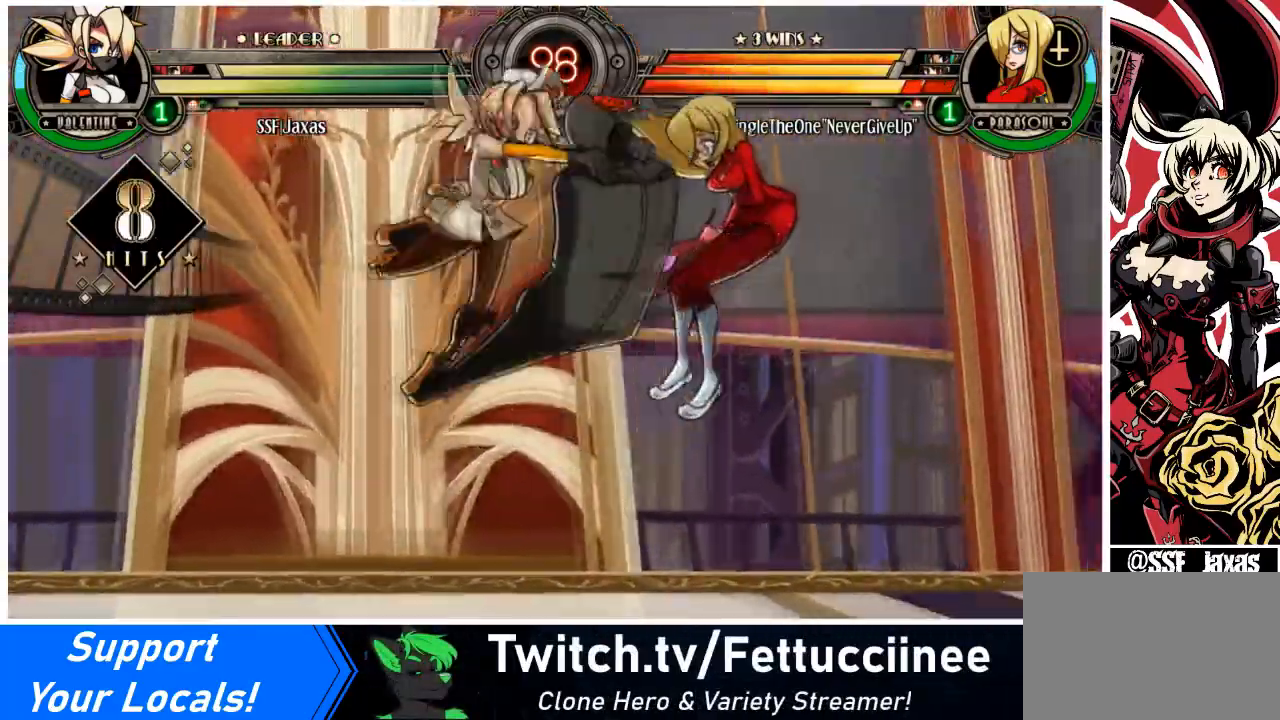
{"buttons": ["R2"], "events": [[267, "DPAD_DOWN", "down"], [334, "DPAD_RIGHT", "down"], [434, "DPAD_DOWN", "up"], [434, "R2", "down"], [501, "DPAD_RIGHT", "up"]]}
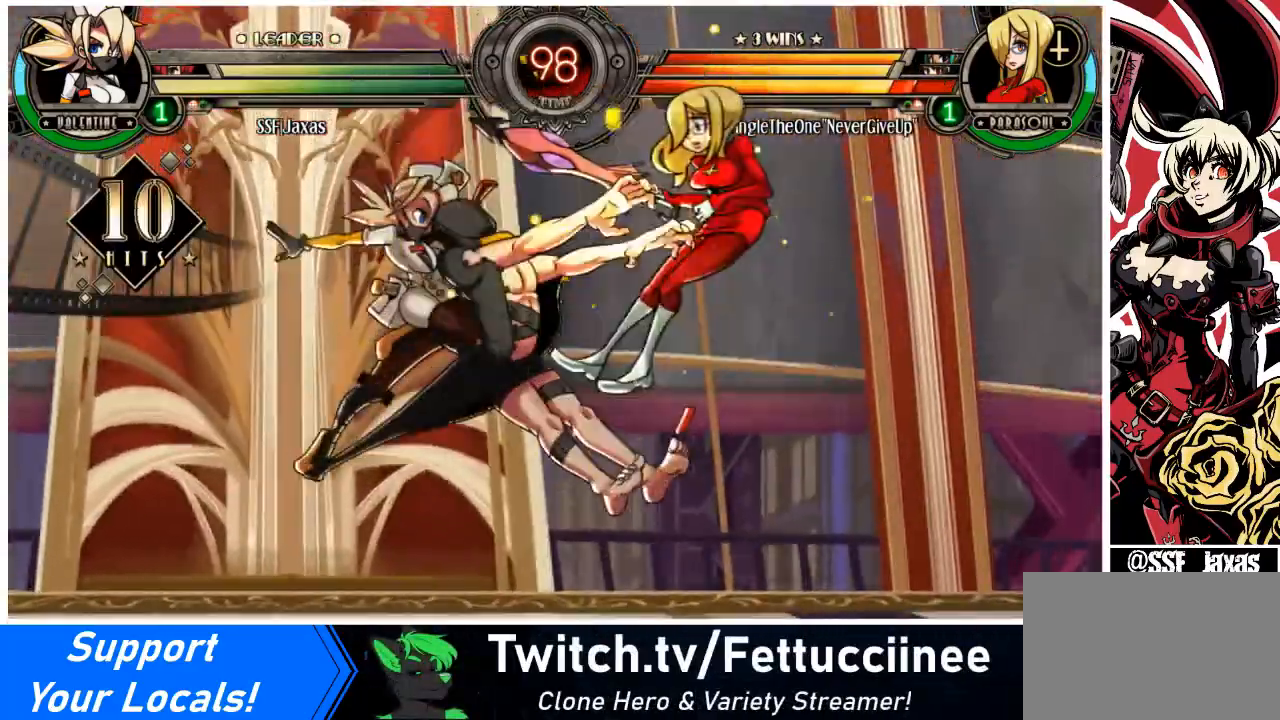
{"buttons": [], "events": [[67, "R2", "up"]]}
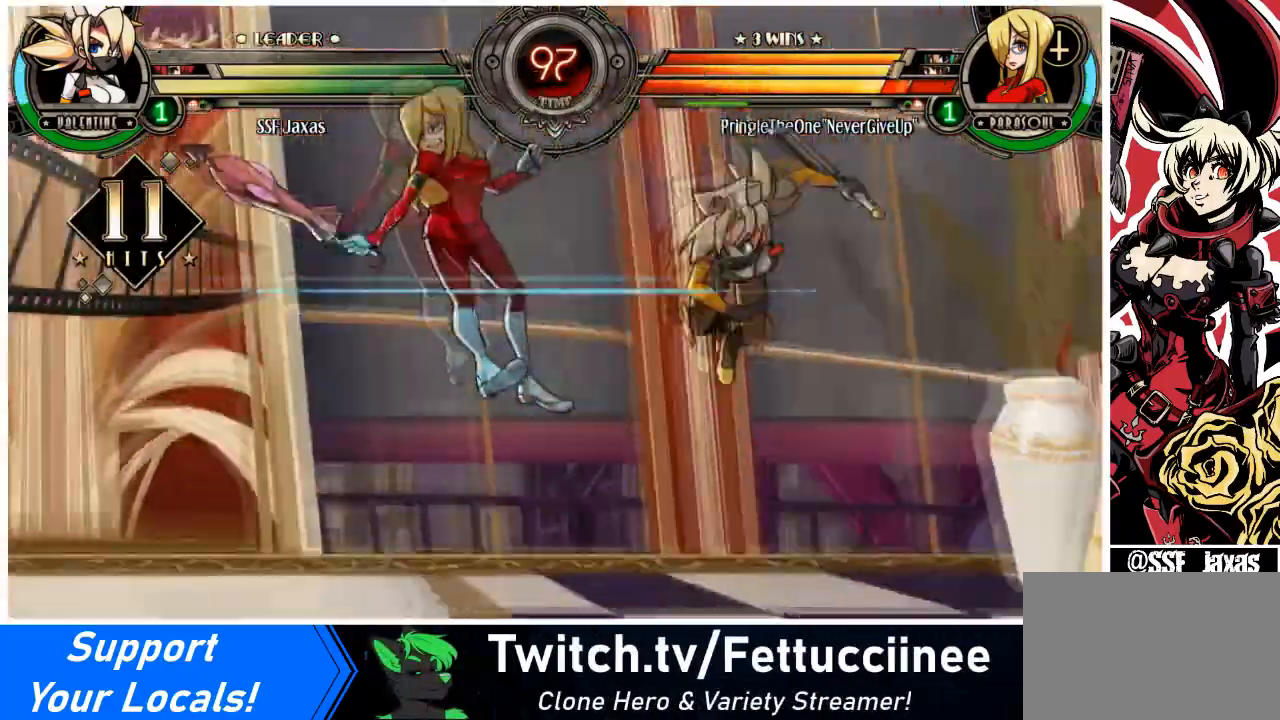
{"buttons": ["CIRCLE", "DPAD_LEFT"], "events": [[301, "DPAD_DOWN", "down"], [334, "DPAD_LEFT", "down"], [434, "DPAD_DOWN", "up"], [468, "CIRCLE", "down"]]}
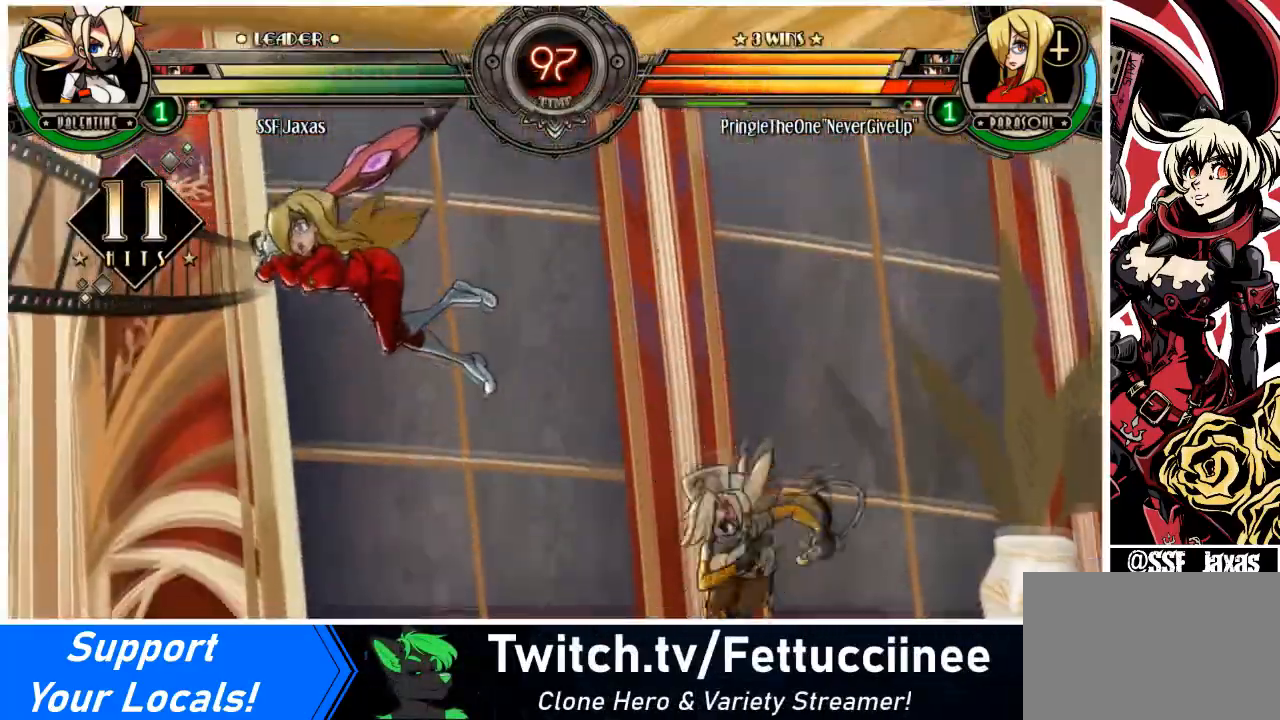
{"buttons": [], "events": [[33, "DPAD_LEFT", "up"], [133, "CIRCLE", "up"]]}
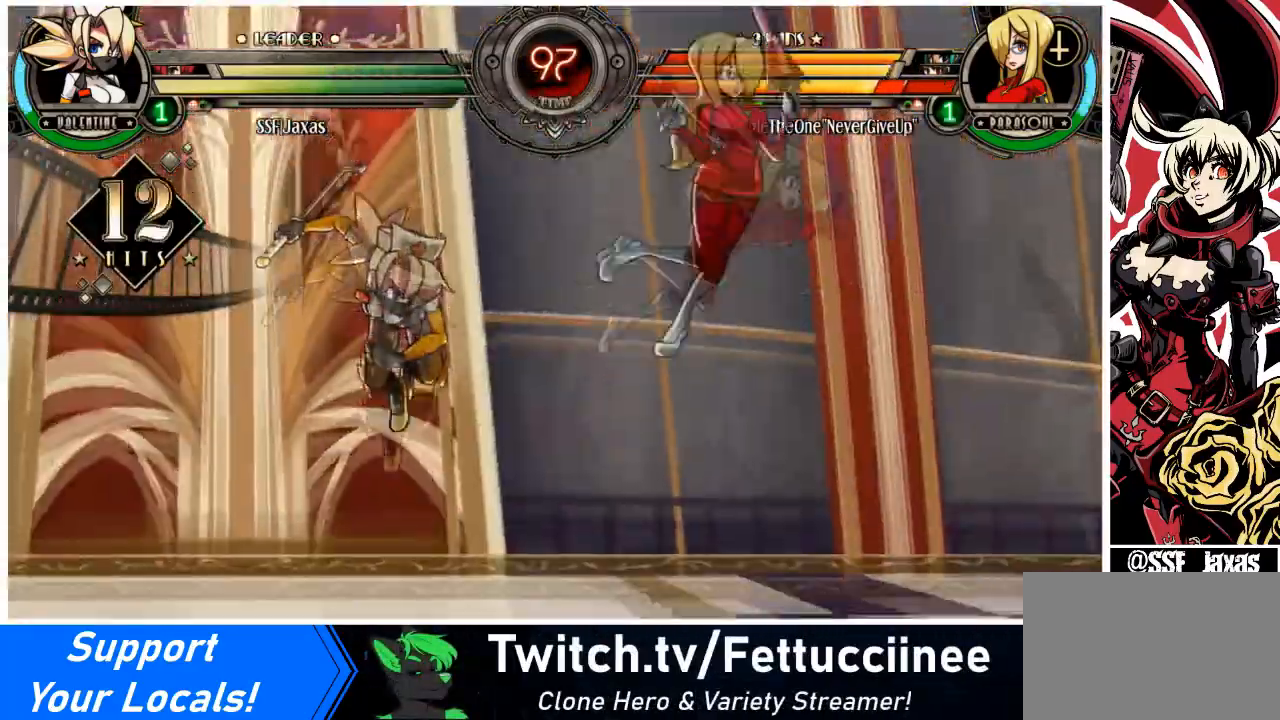
{"buttons": ["SQUARE"], "events": [[67, "DPAD_RIGHT", "down"], [401, "SQUARE", "down"], [434, "DPAD_RIGHT", "up"]]}
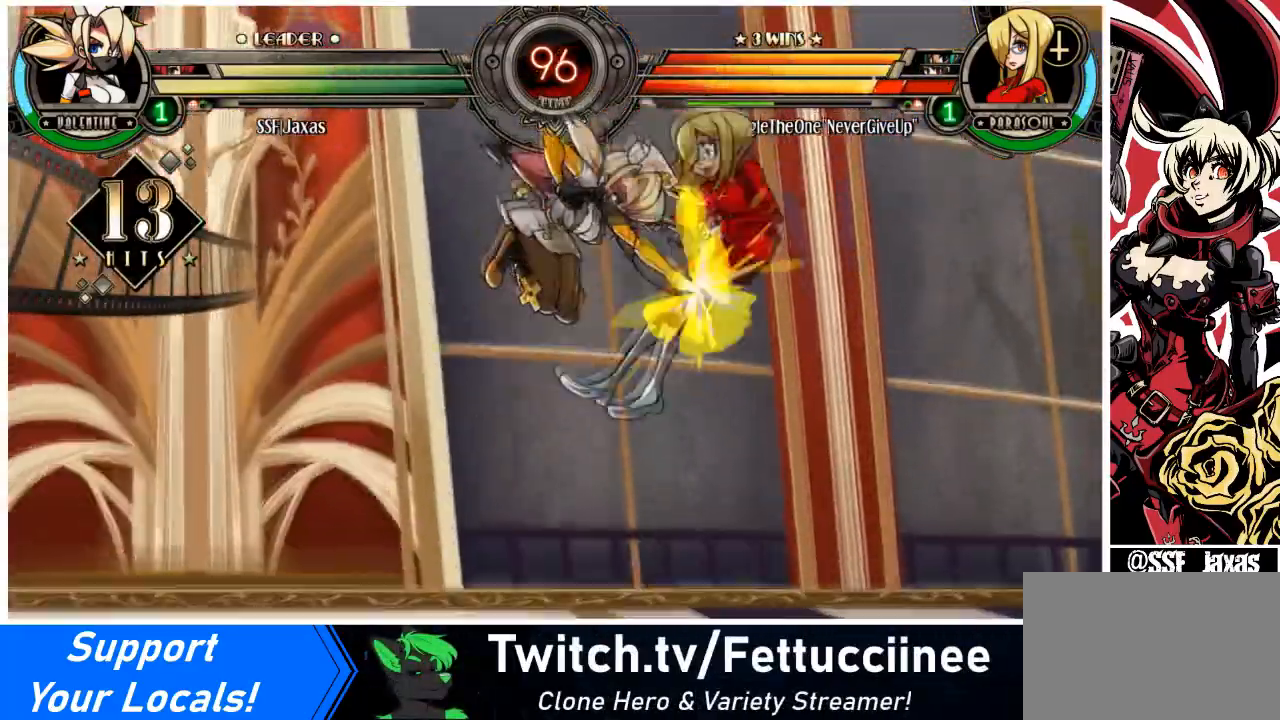
{"buttons": [], "events": [[33, "SQUARE", "up"], [133, "CIRCLE", "down"], [267, "CIRCLE", "up"], [367, "R1", "down"], [500, "R1", "up"]]}
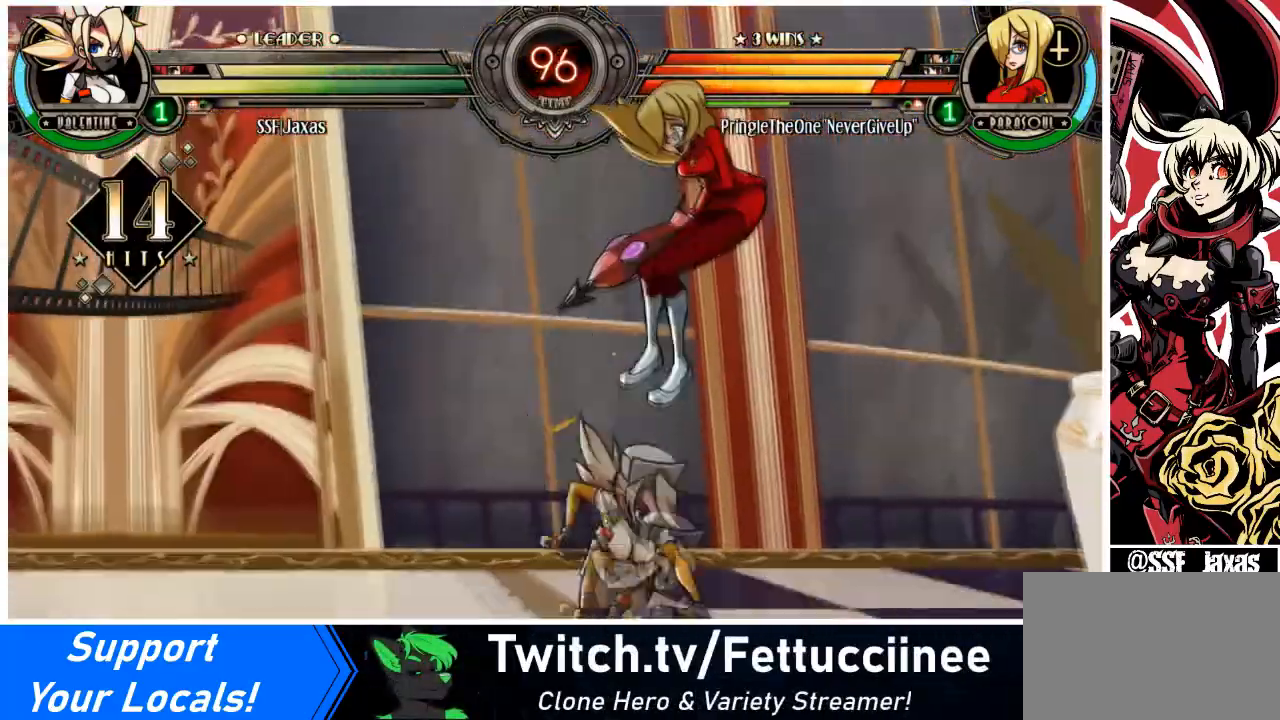
{"buttons": [], "events": [[167, "SQUARE", "down"], [301, "SQUARE", "up"], [367, "SQUARE", "down"], [501, "SQUARE", "up"]]}
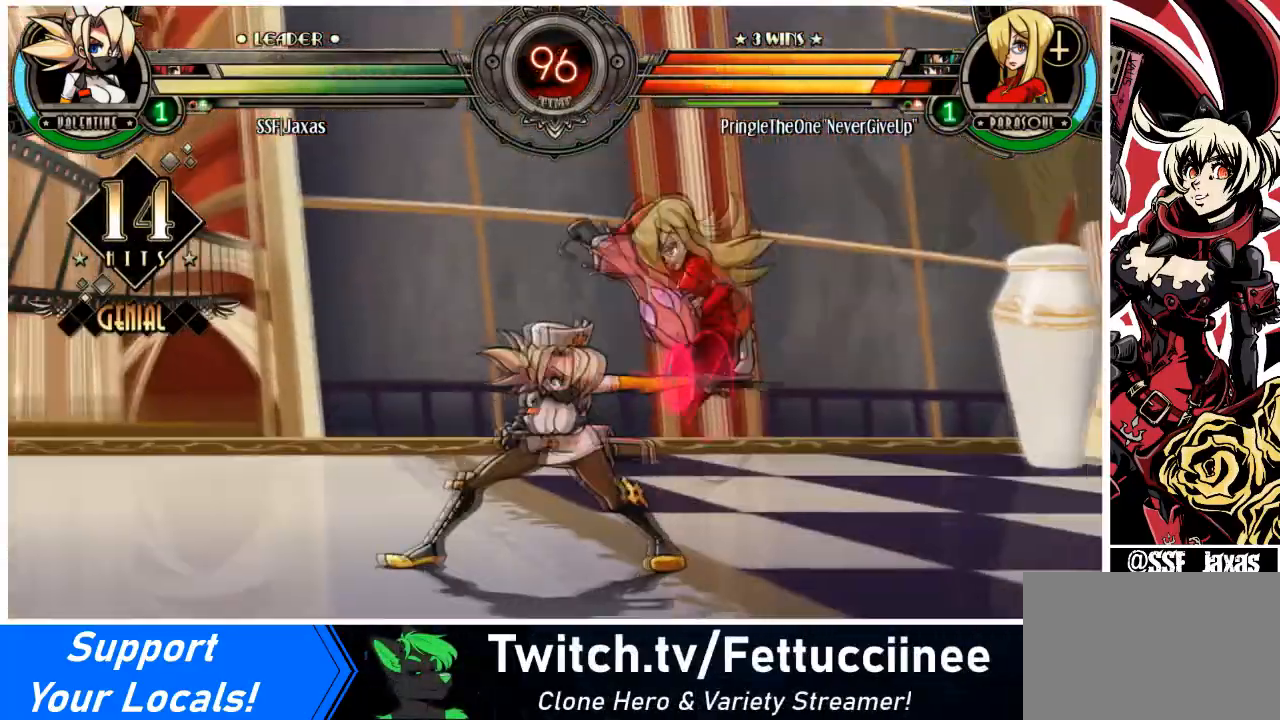
{"buttons": [], "events": [[67, "TRIANGLE", "down"], [167, "TRIANGLE", "up"]]}
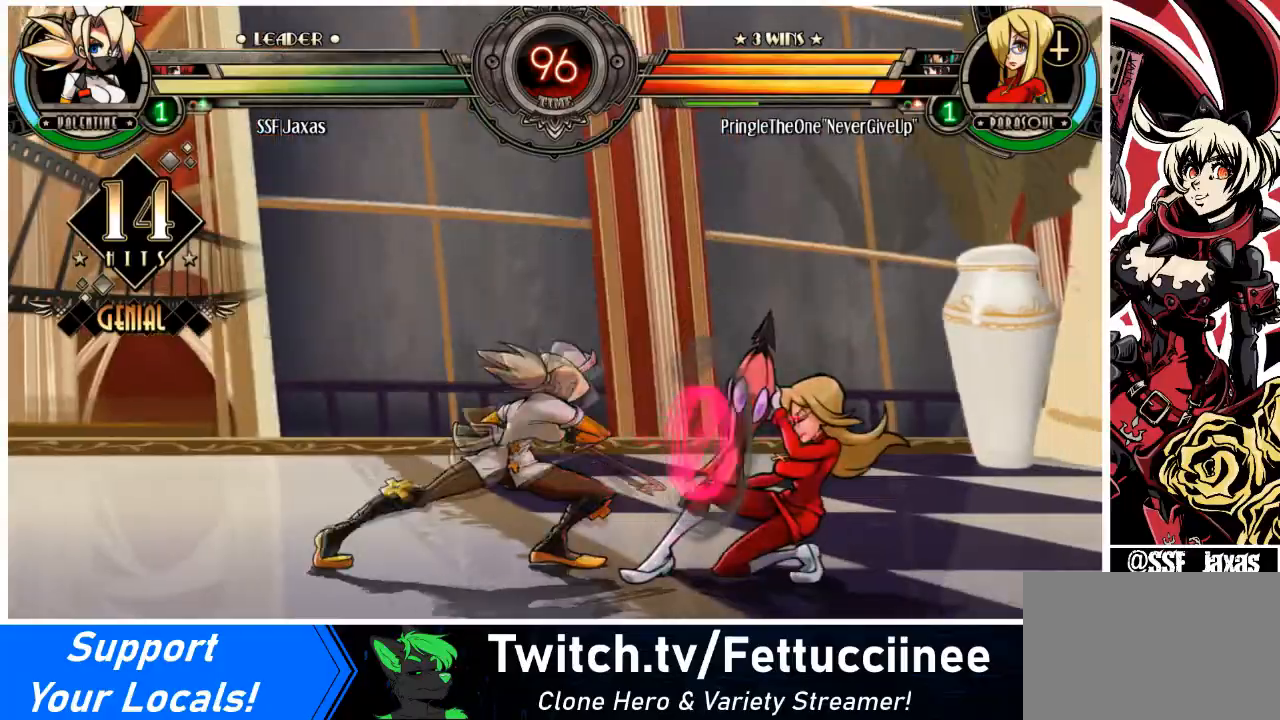
{"buttons": ["L2", "DPAD_LEFT"], "events": [[67, "R2", "down"], [234, "R2", "up"], [301, "DPAD_DOWN", "down"], [334, "DPAD_LEFT", "down"], [434, "DPAD_DOWN", "up"], [434, "L2", "down"]]}
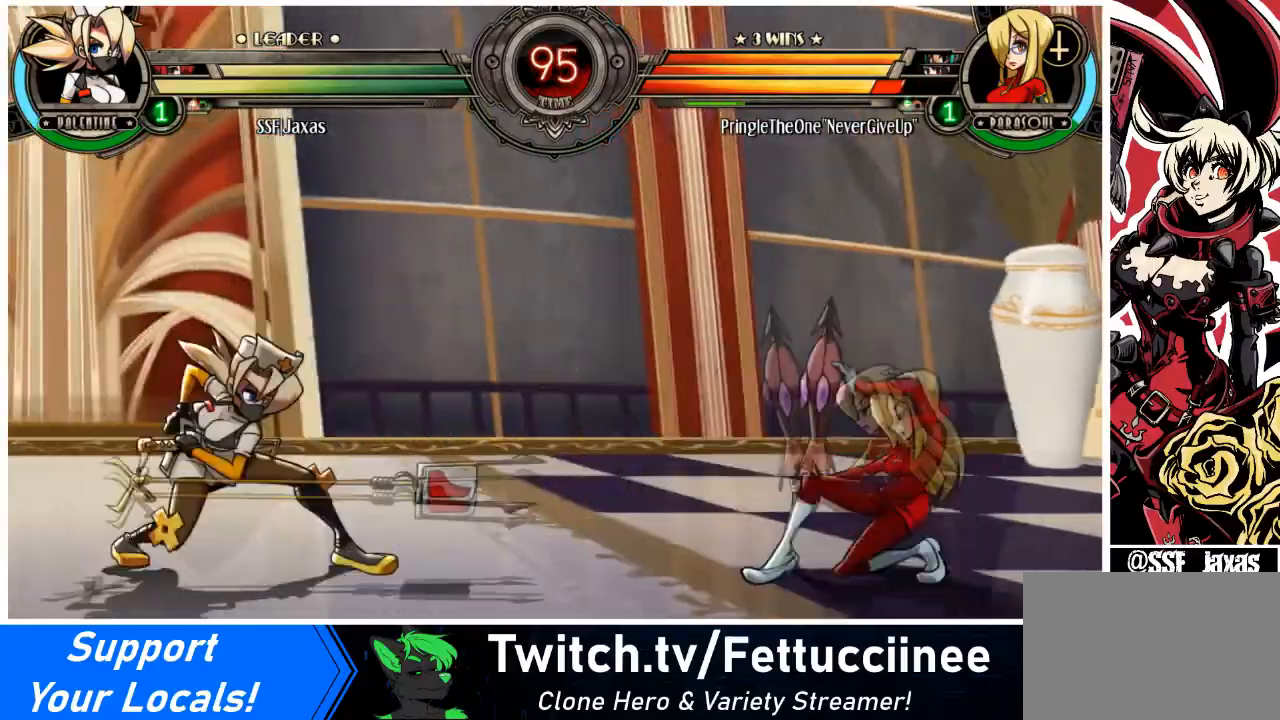
{"buttons": ["DPAD_LEFT"], "events": [[33, "L2", "up"], [67, "DPAD_LEFT", "up"], [300, "DPAD_LEFT", "down"]]}
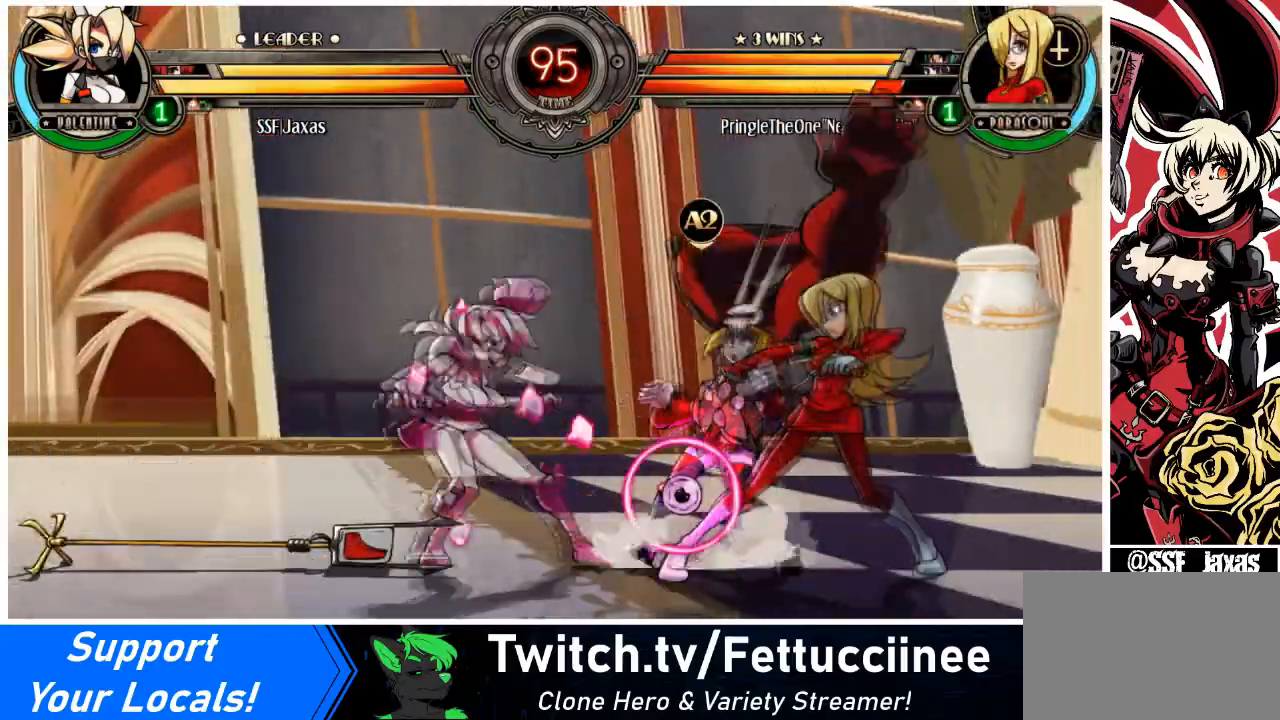
{"buttons": ["SQUARE", "TRIANGLE", "DPAD_DOWN", "DPAD_LEFT"], "events": [[101, "DPAD_DOWN", "down"], [468, "SQUARE", "down"], [468, "TRIANGLE", "down"]]}
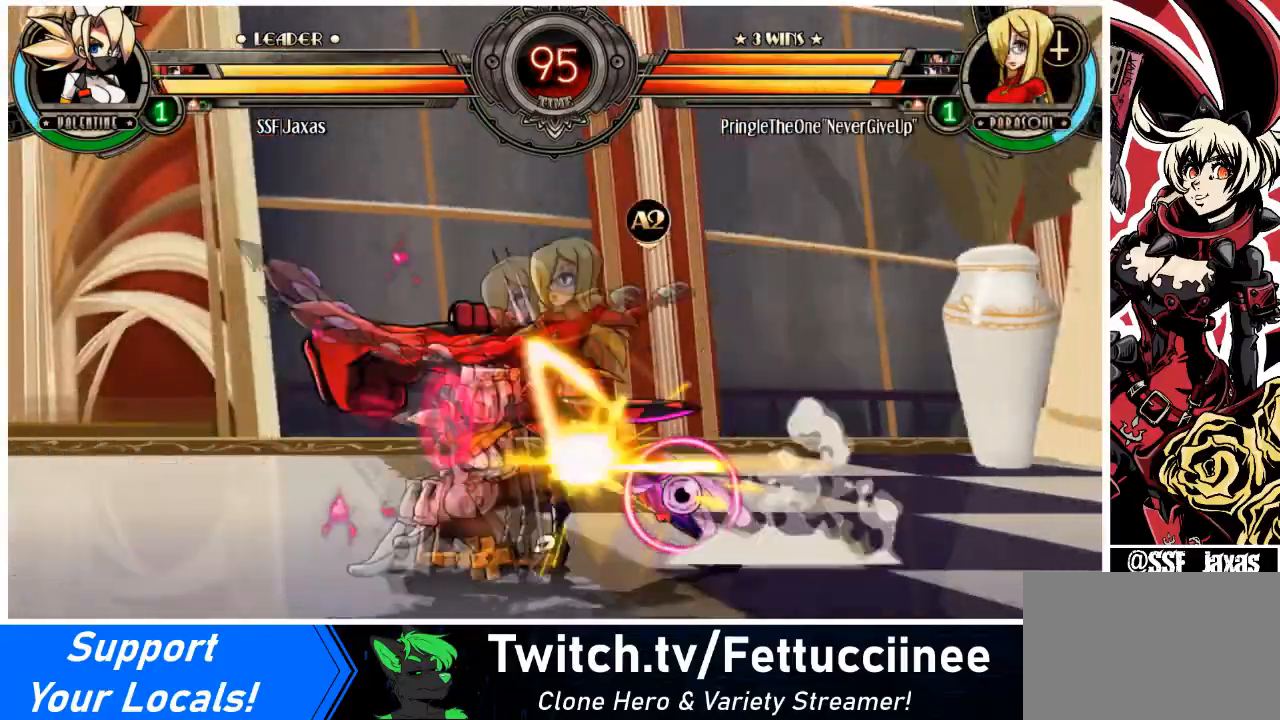
{"buttons": ["SQUARE", "DPAD_LEFT"], "events": [[67, "TRIANGLE", "up"], [100, "SQUARE", "up"], [400, "SQUARE", "down"], [434, "DPAD_DOWN", "up"]]}
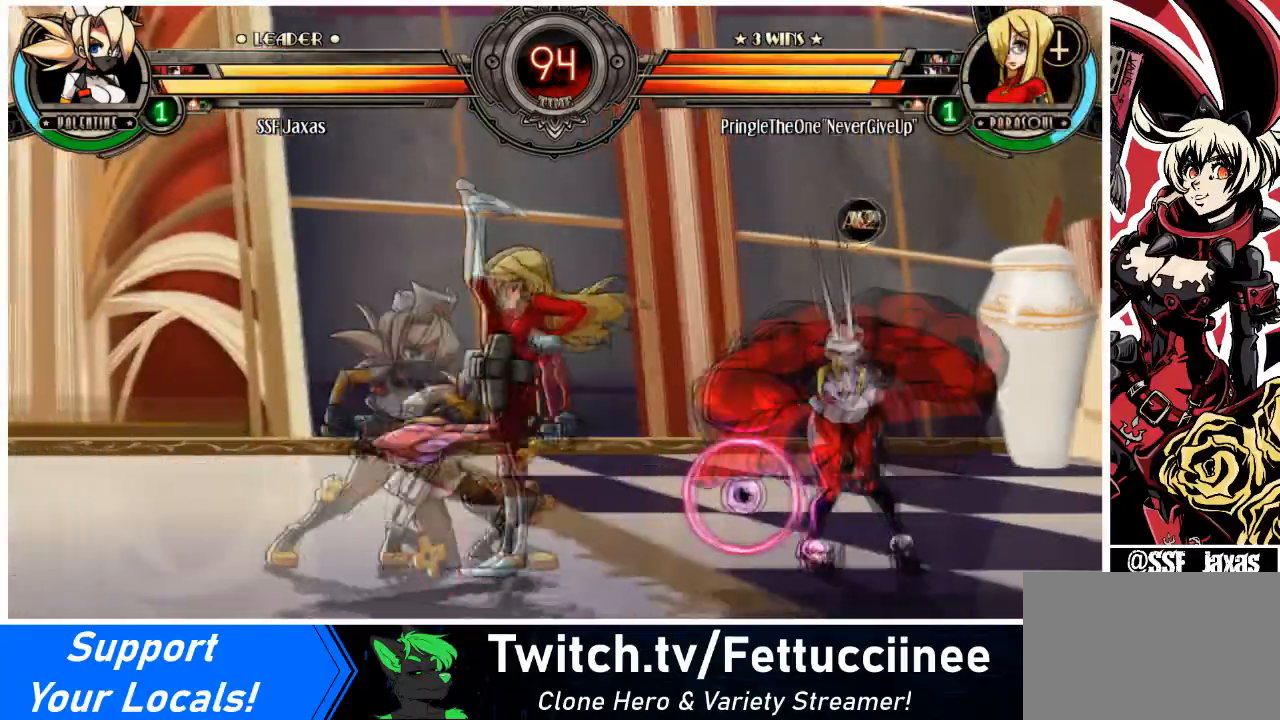
{"buttons": ["SQUARE"], "events": [[34, "SQUARE", "up"], [101, "SQUARE", "down"], [201, "SQUARE", "up"], [267, "SQUARE", "down"], [368, "SQUARE", "up"], [434, "DPAD_LEFT", "up"], [434, "SQUARE", "down"]]}
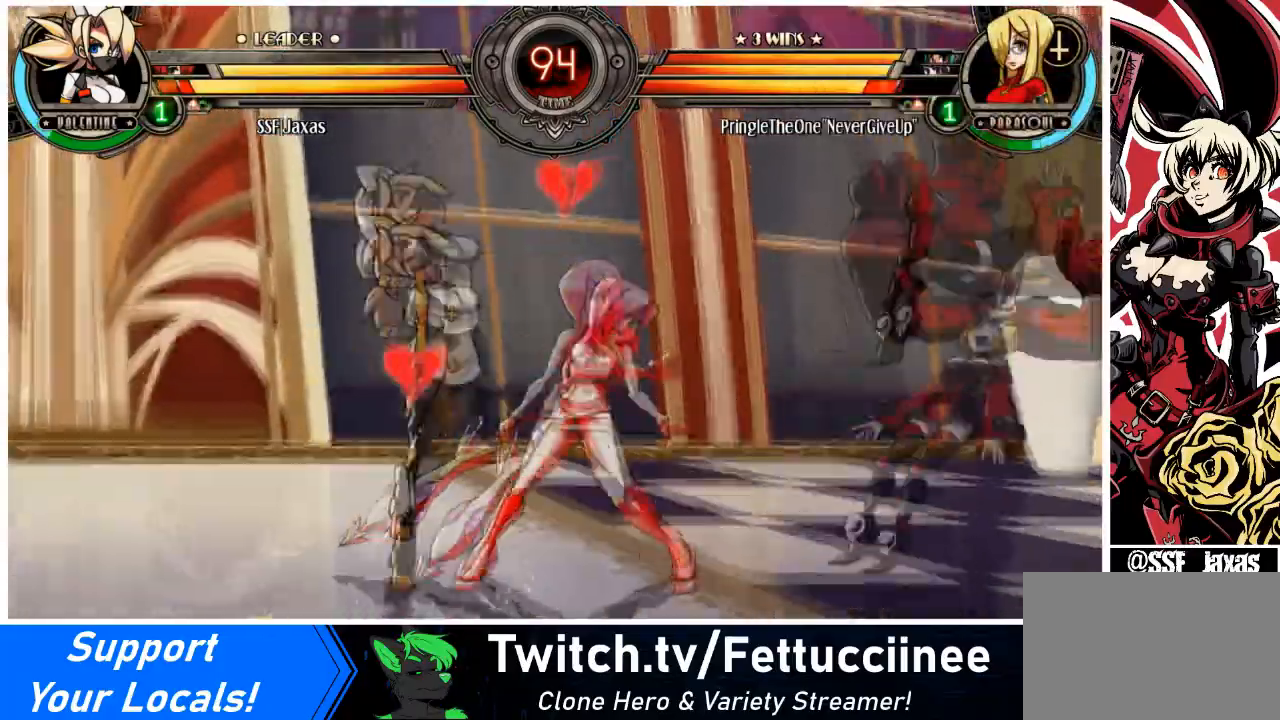
{"buttons": ["SQUARE", "TRIANGLE", "DPAD_LEFT"], "events": [[100, "SQUARE", "up"], [133, "TRIANGLE", "down"], [300, "TRIANGLE", "up"], [400, "DPAD_LEFT", "down"], [400, "TRIANGLE", "down"], [434, "SQUARE", "down"]]}
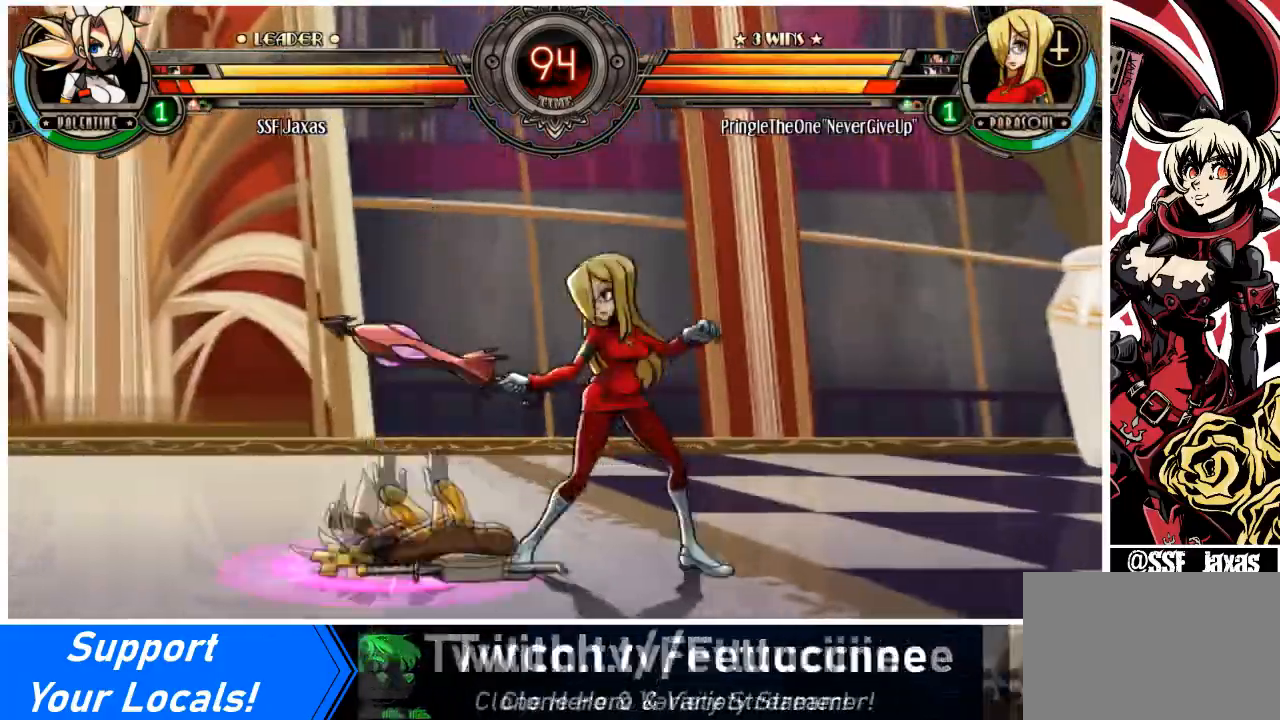
{"buttons": ["SQUARE", "TRIANGLE", "DPAD_LEFT"], "events": [[67, "SQUARE", "up"], [67, "TRIANGLE", "up"], [101, "TRIANGLE", "down"], [134, "SQUARE", "down"], [234, "TRIANGLE", "up"], [267, "SQUARE", "up"], [434, "TRIANGLE", "down"], [468, "SQUARE", "down"]]}
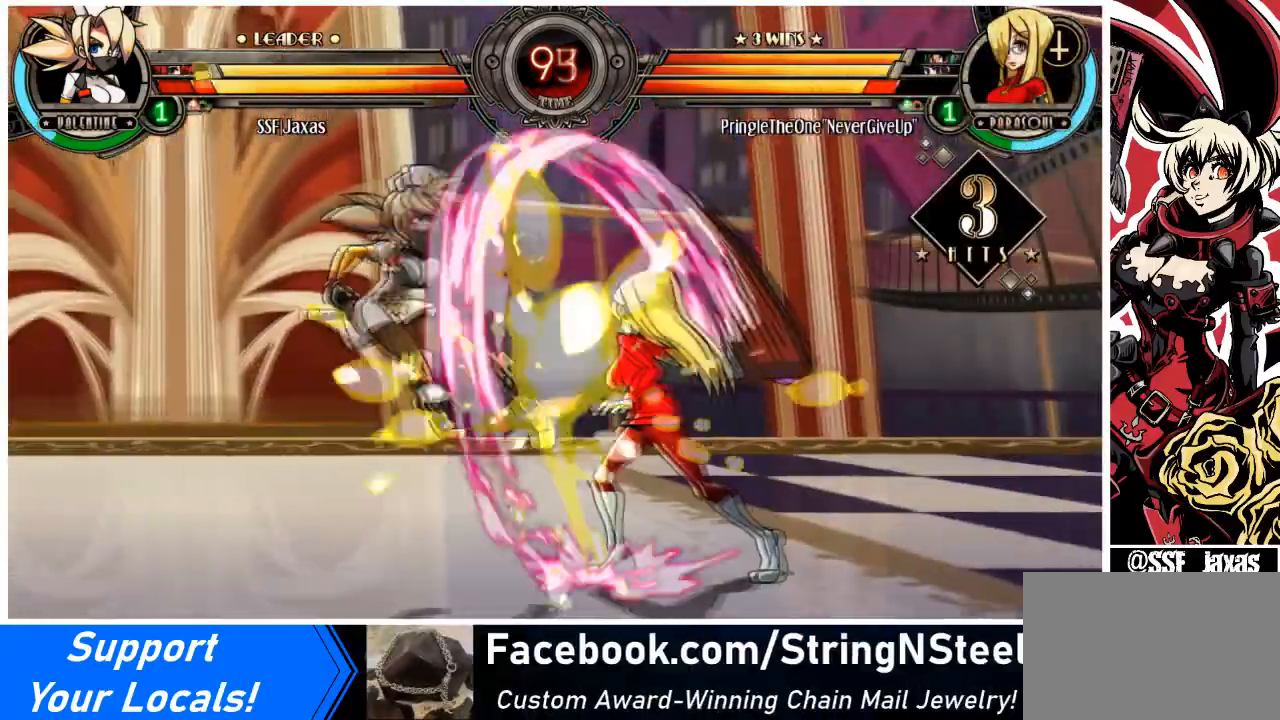
{"buttons": ["DPAD_UP", "DPAD_LEFT"], "events": [[100, "TRIANGLE", "up"], [133, "SQUARE", "up"], [434, "DPAD_UP", "down"]]}
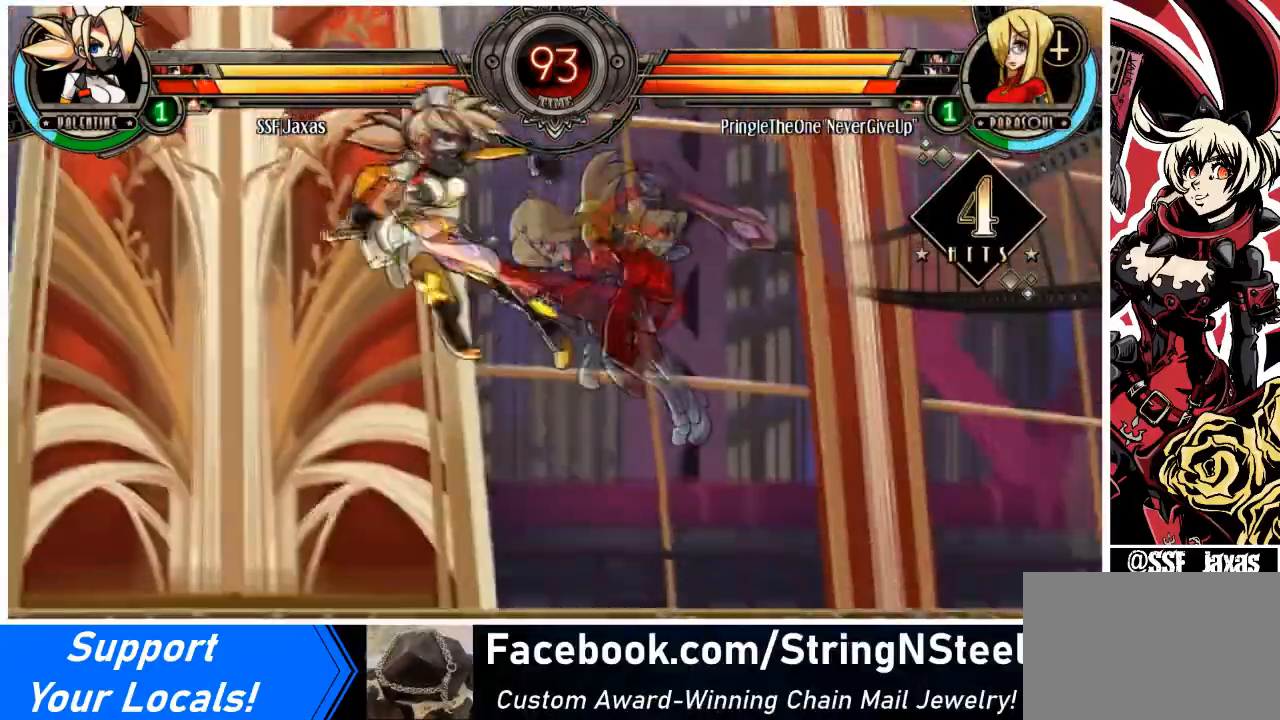
{"buttons": ["DPAD_UP", "DPAD_LEFT"], "events": [[101, "DPAD_UP", "up"], [434, "DPAD_UP", "down"]]}